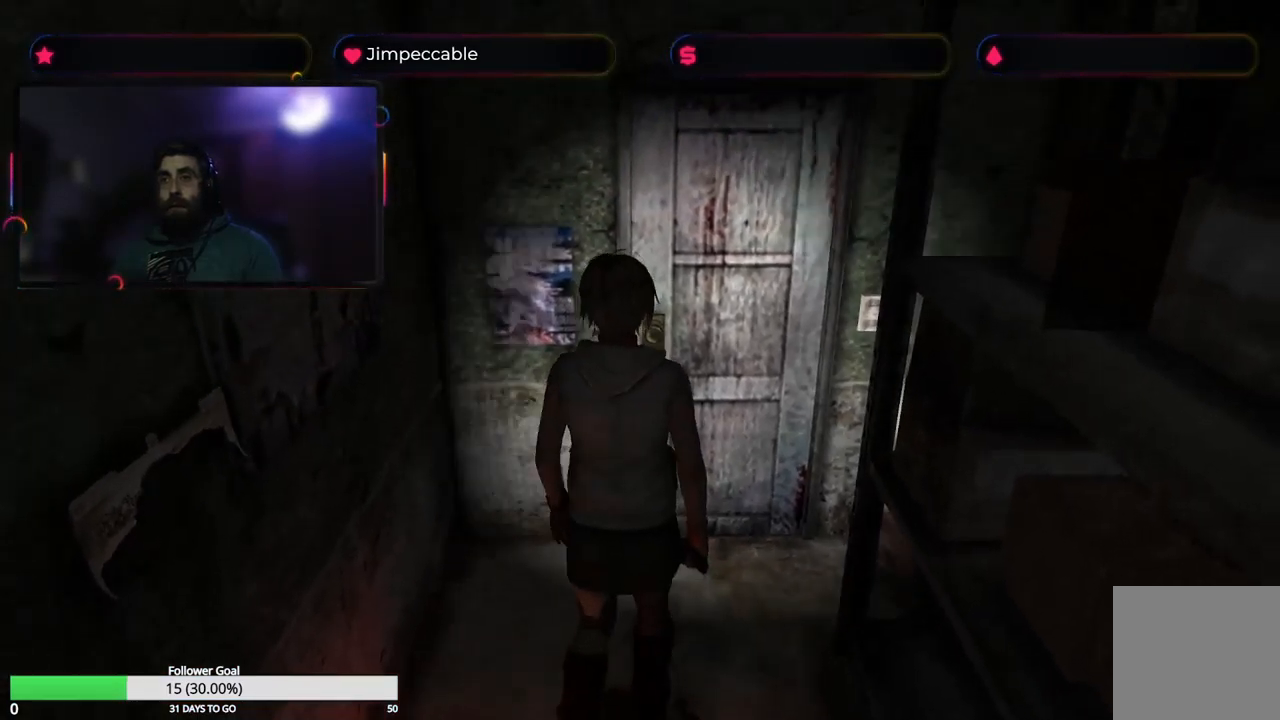
Gameplay with a controller (Xbox layout); each line is a JSON object with the inputs held at the frame after it (dt_ms = milliseconds from this image to that frame). "events" lists button and stick changes between this image and that frame as [ms after this image, input, new state], when the widget could be followed in between.
{"dt_ms": 500, "buttons": [], "left_stick": "up", "right_stick": "center", "events": [[84, "left_stick", "up"]]}
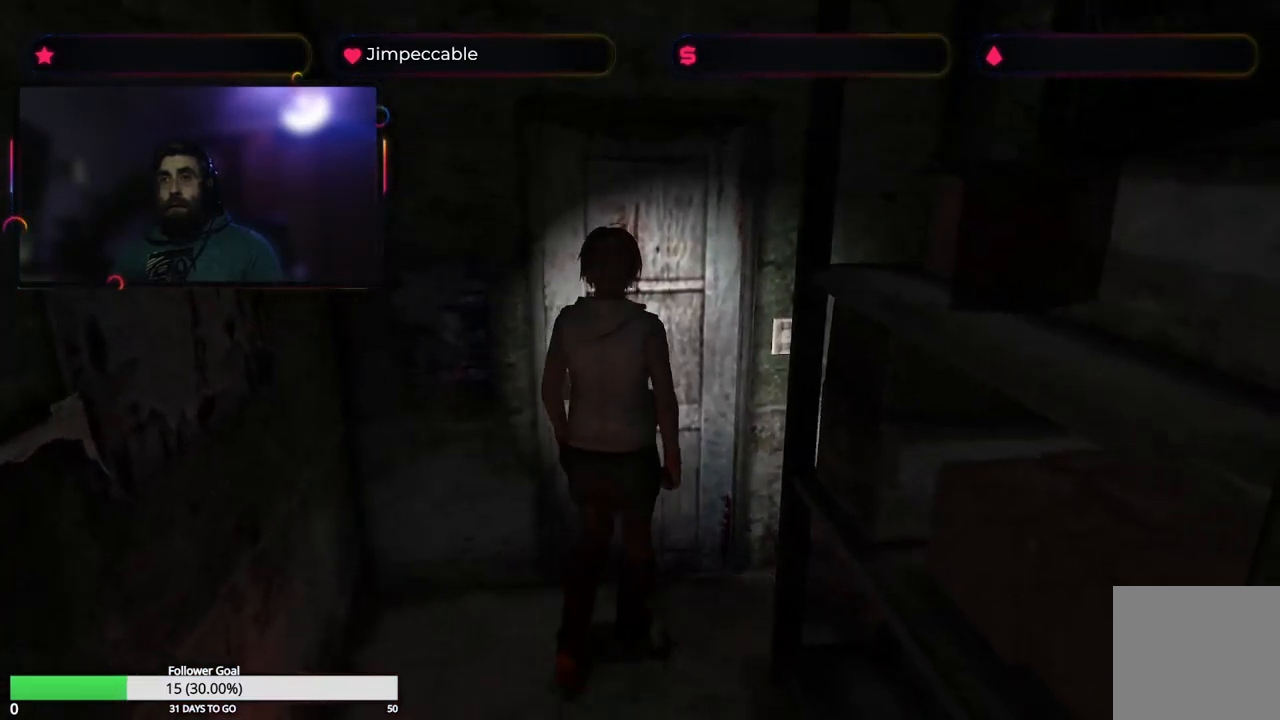
{"dt_ms": 500, "buttons": [], "left_stick": "center", "right_stick": "center", "events": [[167, "left_stick", "up-left"], [367, "left_stick", "center"]]}
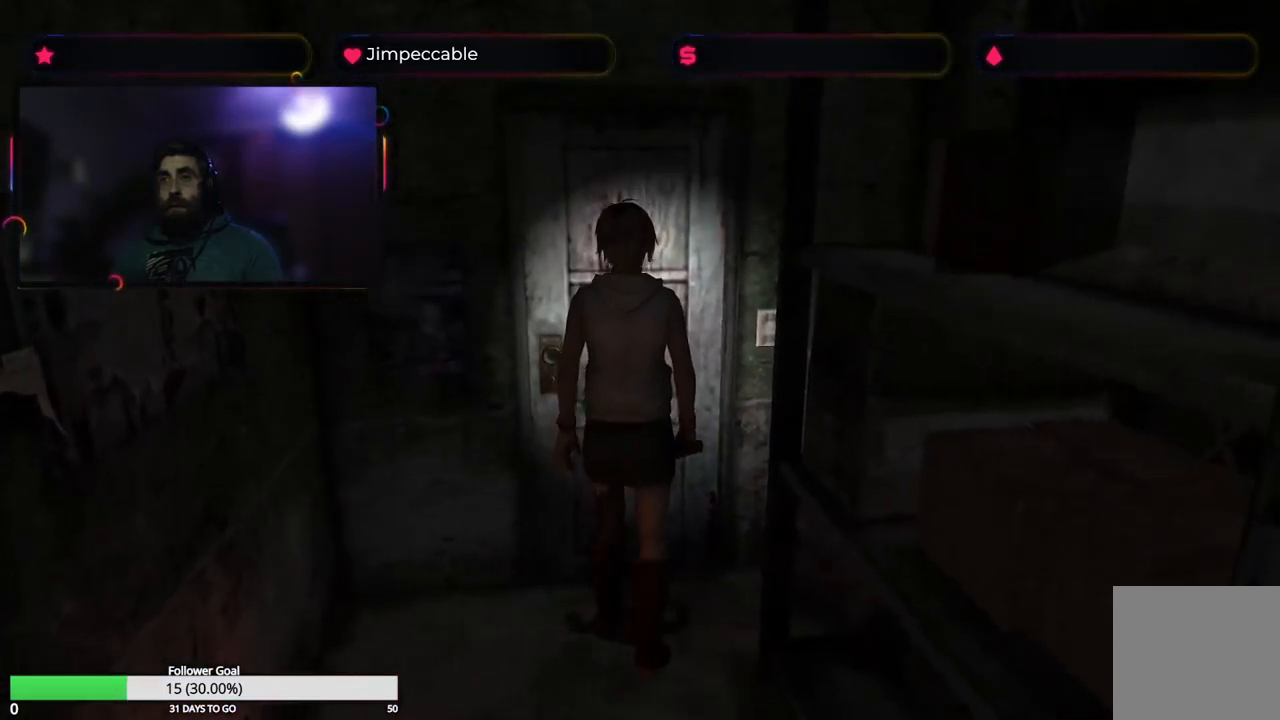
{"dt_ms": 500, "buttons": [], "left_stick": "center", "right_stick": "center", "events": [[317, "left_stick", "left"], [417, "left_stick", "center"]]}
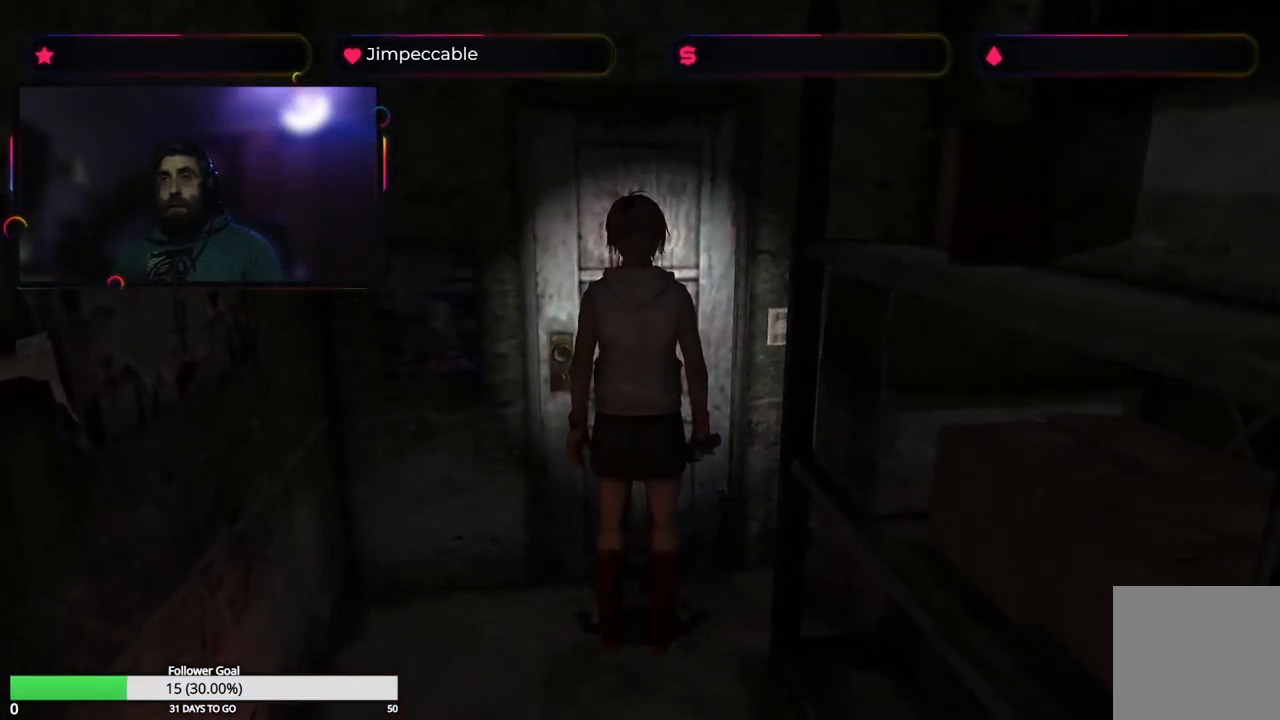
{"dt_ms": 500, "buttons": [], "left_stick": "center", "right_stick": "center", "events": [[217, "A", "down"], [350, "A", "up"]]}
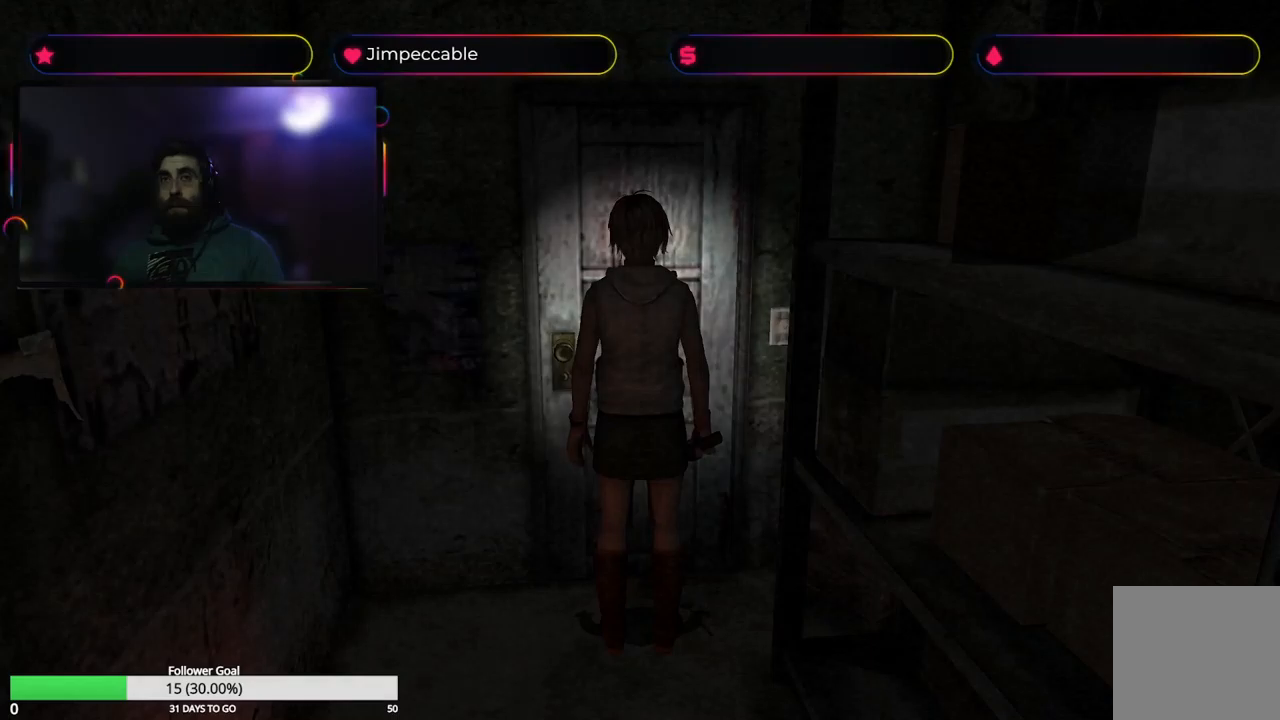
{"dt_ms": 500, "buttons": [], "left_stick": "center", "right_stick": "center", "events": []}
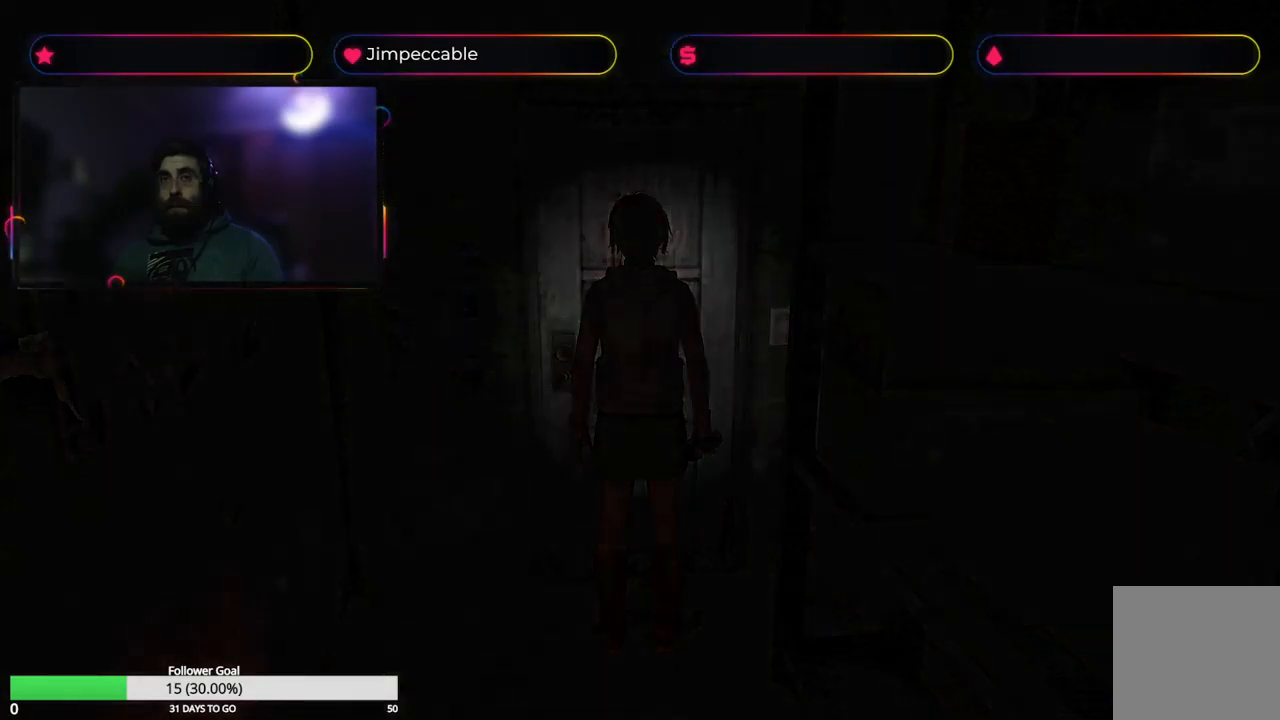
{"dt_ms": 500, "buttons": [], "left_stick": "center", "right_stick": "center", "events": []}
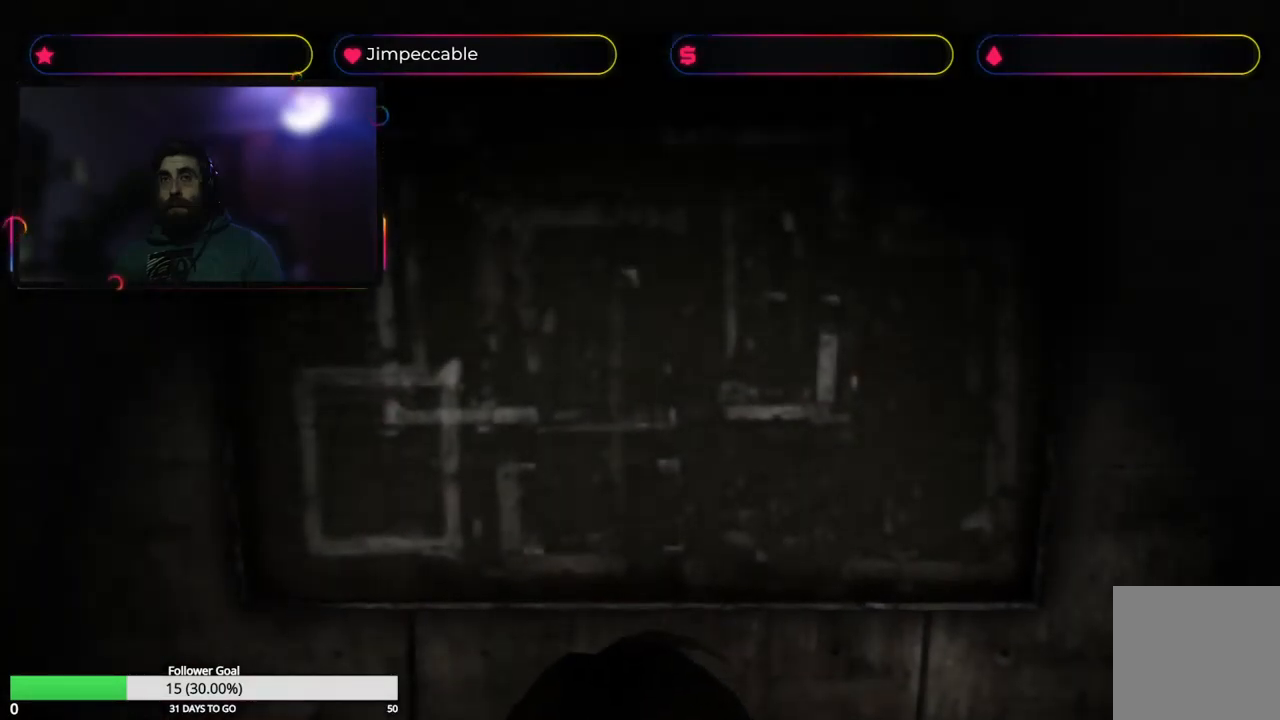
{"dt_ms": 500, "buttons": [], "left_stick": "left", "right_stick": "center", "events": [[233, "left_stick", "left"]]}
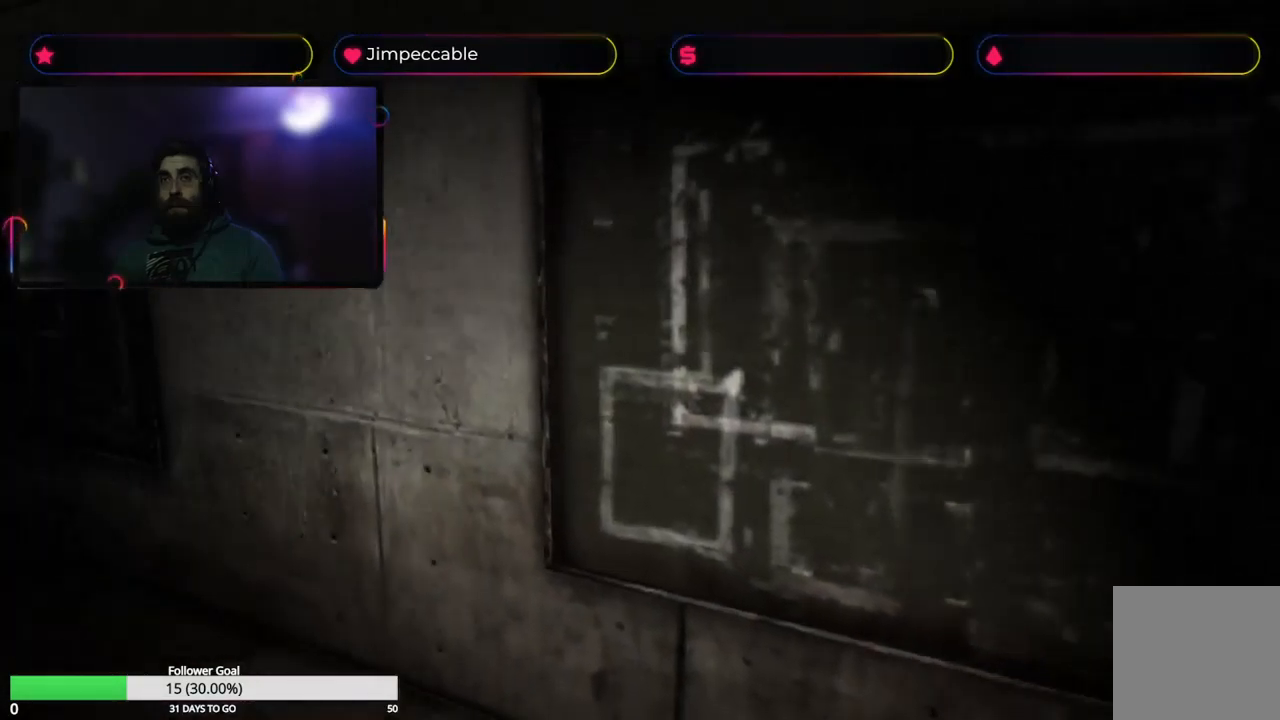
{"dt_ms": 500, "buttons": [], "left_stick": "up-left", "right_stick": "center", "events": [[116, "left_stick", "up-left"]]}
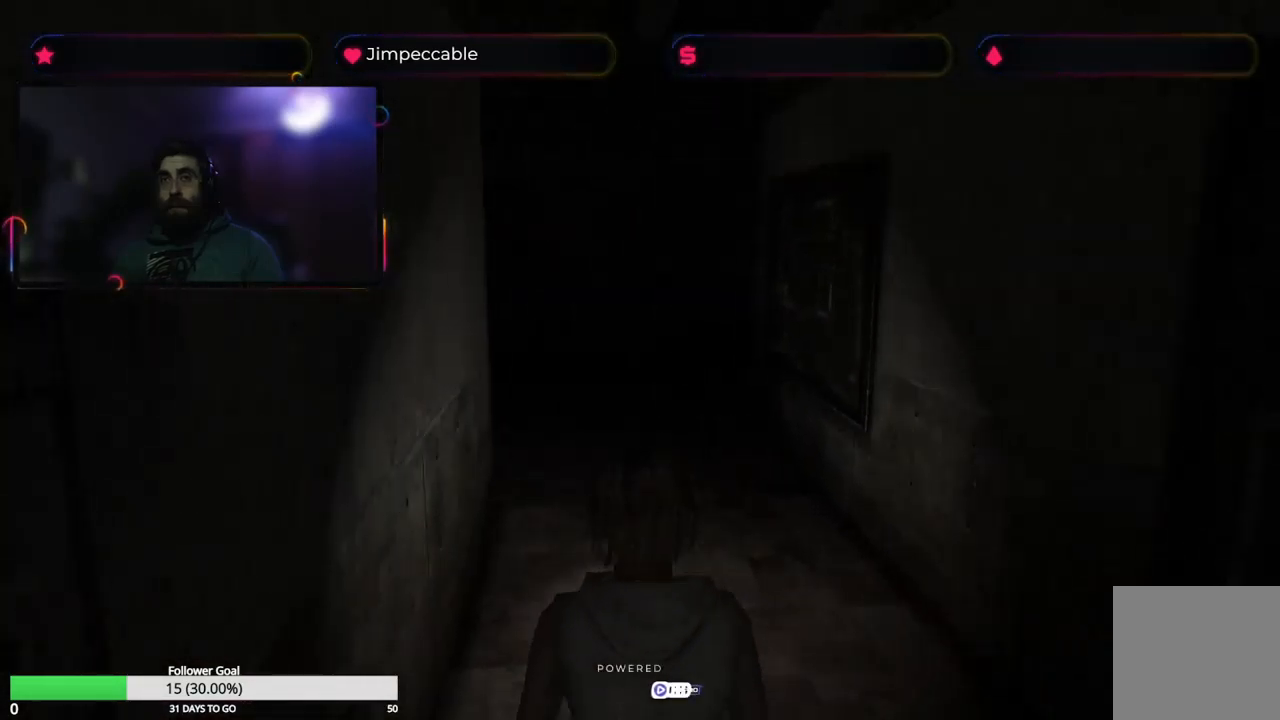
{"dt_ms": 500, "buttons": [], "left_stick": "up-right", "right_stick": "center", "events": [[233, "left_stick", "up"], [450, "left_stick", "up-right"]]}
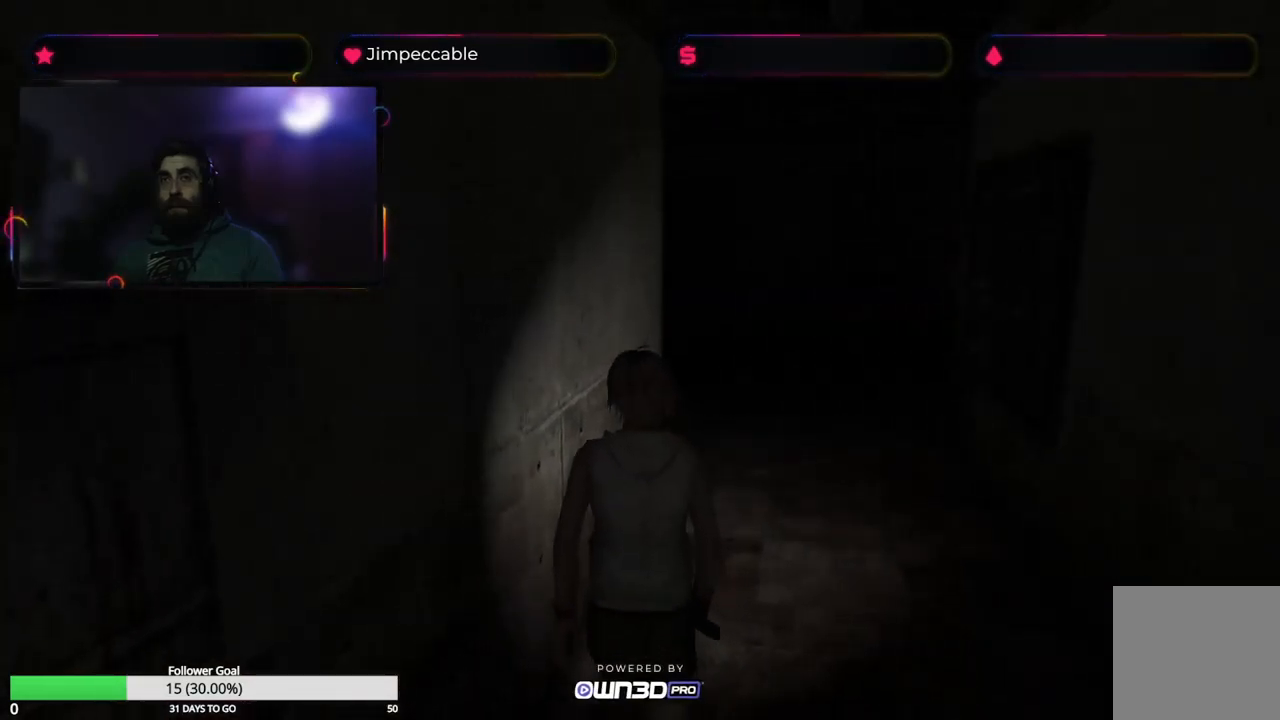
{"dt_ms": 500, "buttons": [], "left_stick": "up", "right_stick": "center", "events": [[333, "left_stick", "up"]]}
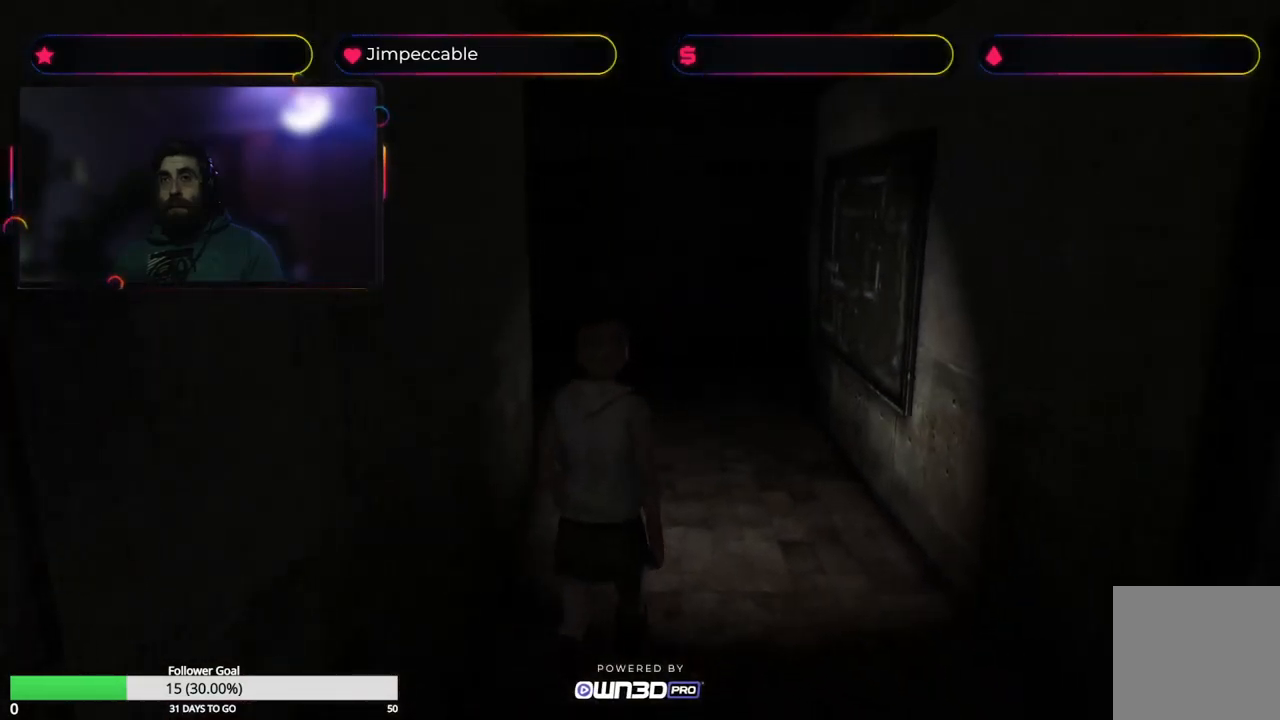
{"dt_ms": 500, "buttons": ["X"], "left_stick": "up", "right_stick": "center", "events": [[183, "X", "down"]]}
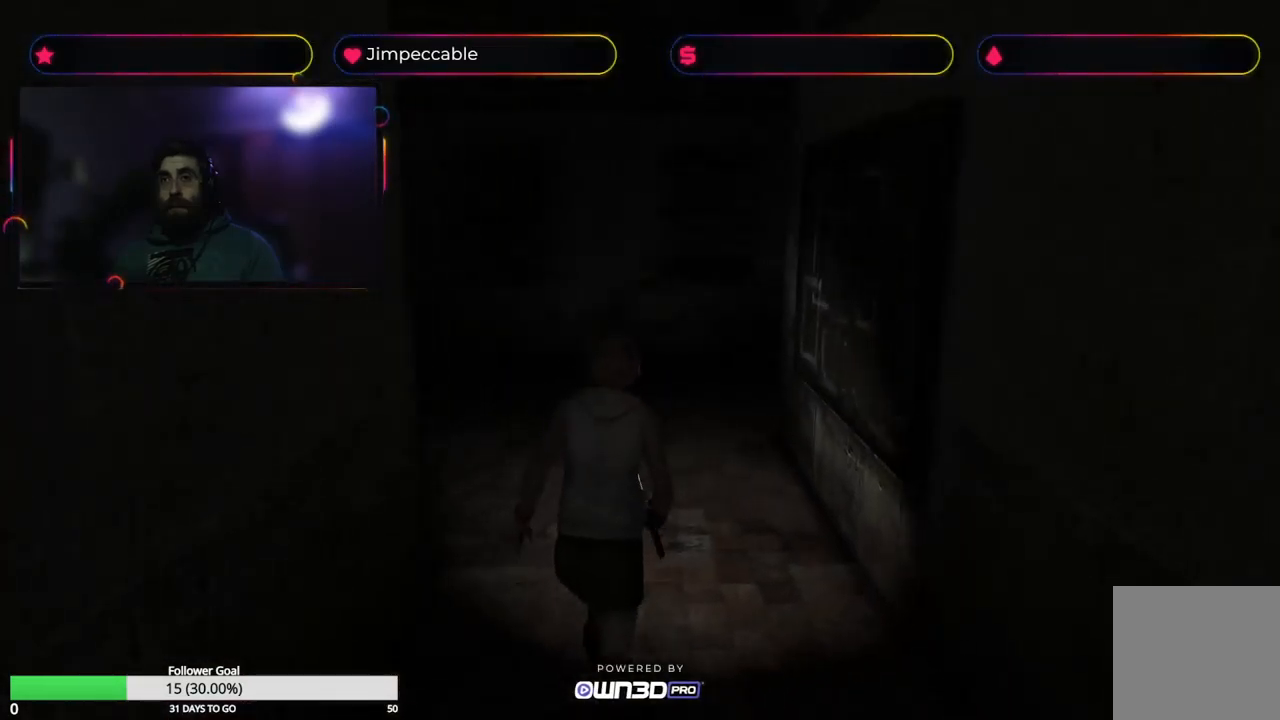
{"dt_ms": 500, "buttons": ["X"], "left_stick": "up-left", "right_stick": "center", "events": [[200, "left_stick", "up-left"]]}
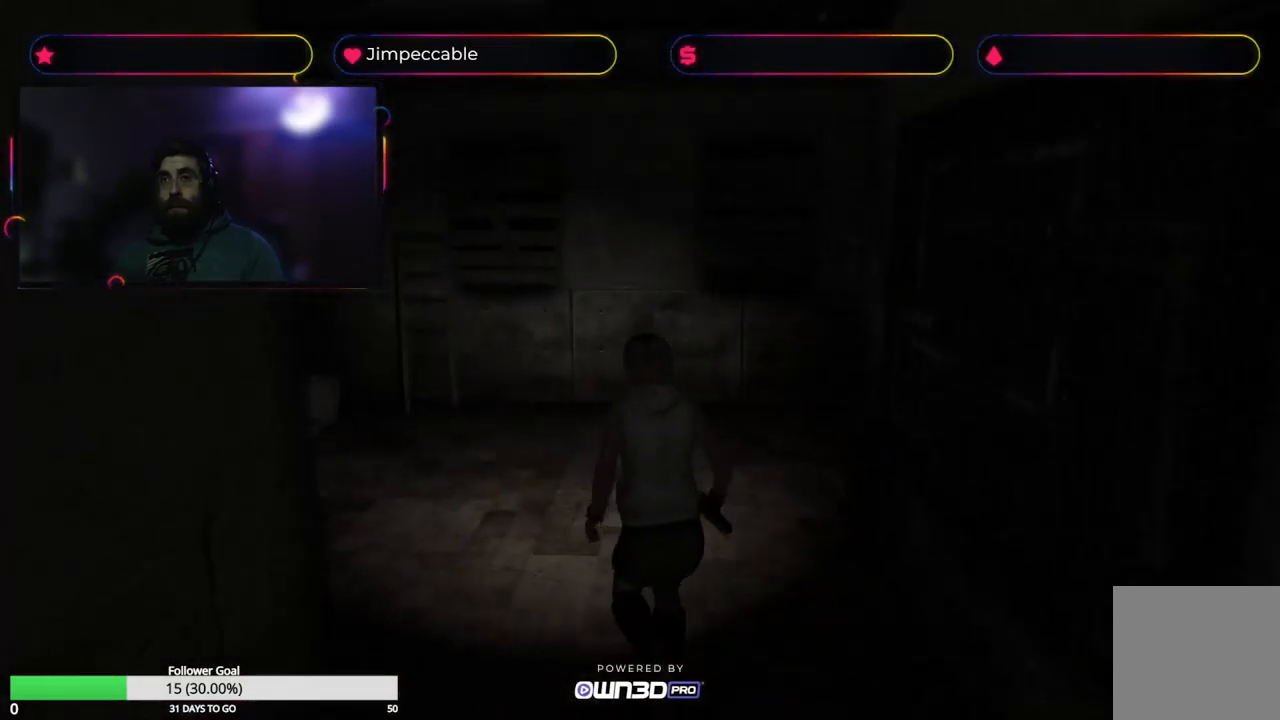
{"dt_ms": 500, "buttons": ["L2"], "left_stick": "up-left", "right_stick": "center", "events": [[200, "X", "up"], [383, "L2", "down"]]}
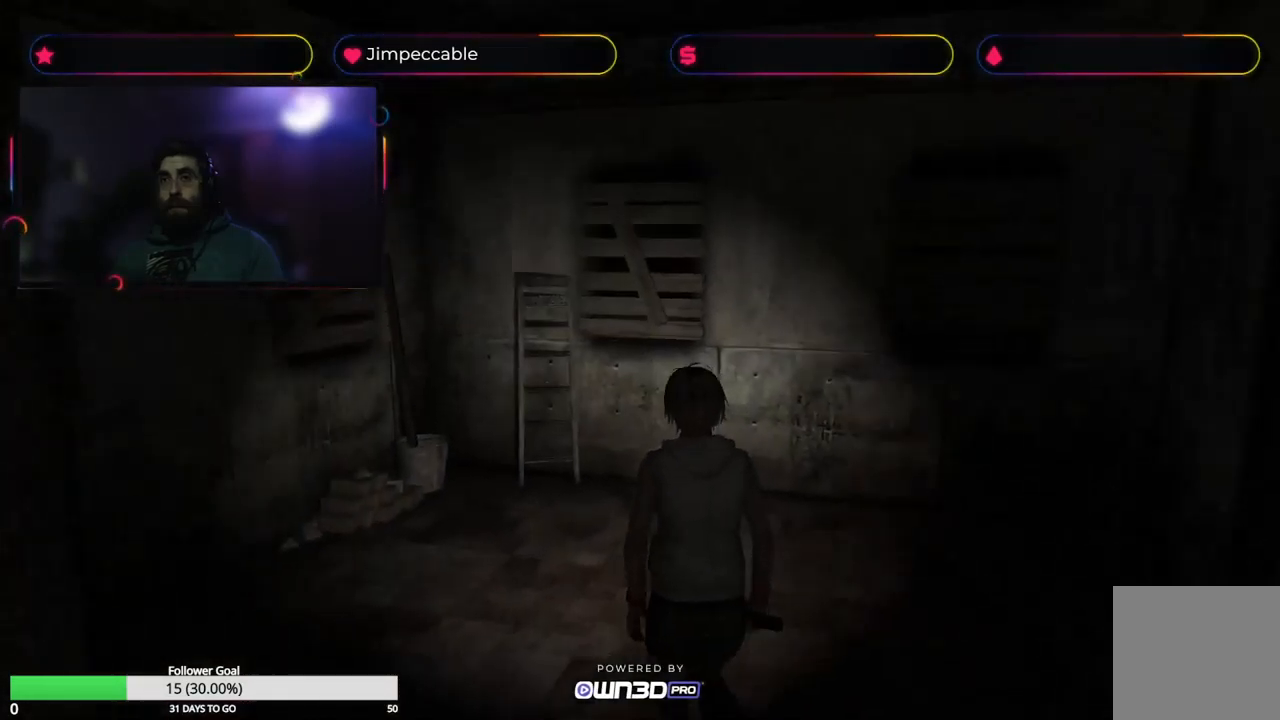
{"dt_ms": 500, "buttons": ["L2"], "left_stick": "left", "right_stick": "center", "events": [[450, "left_stick", "left"]]}
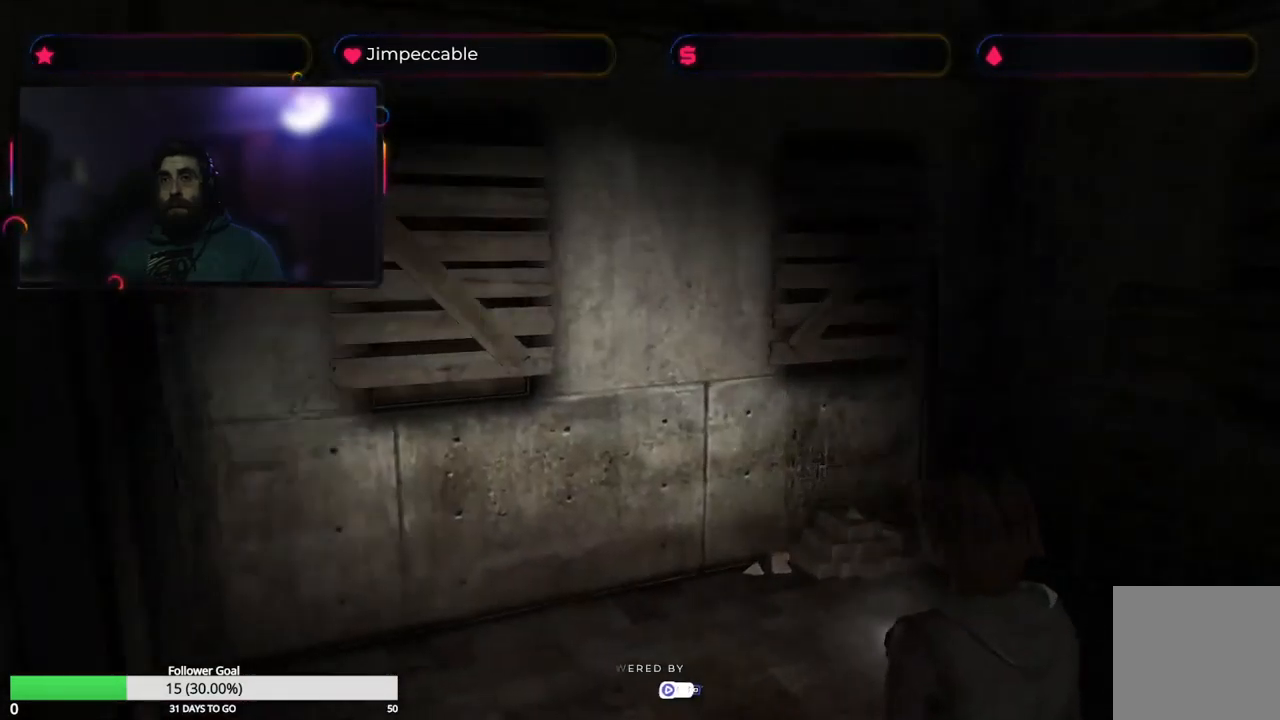
{"dt_ms": 500, "buttons": ["L2"], "left_stick": "center", "right_stick": "center", "events": [[267, "left_stick", "center"]]}
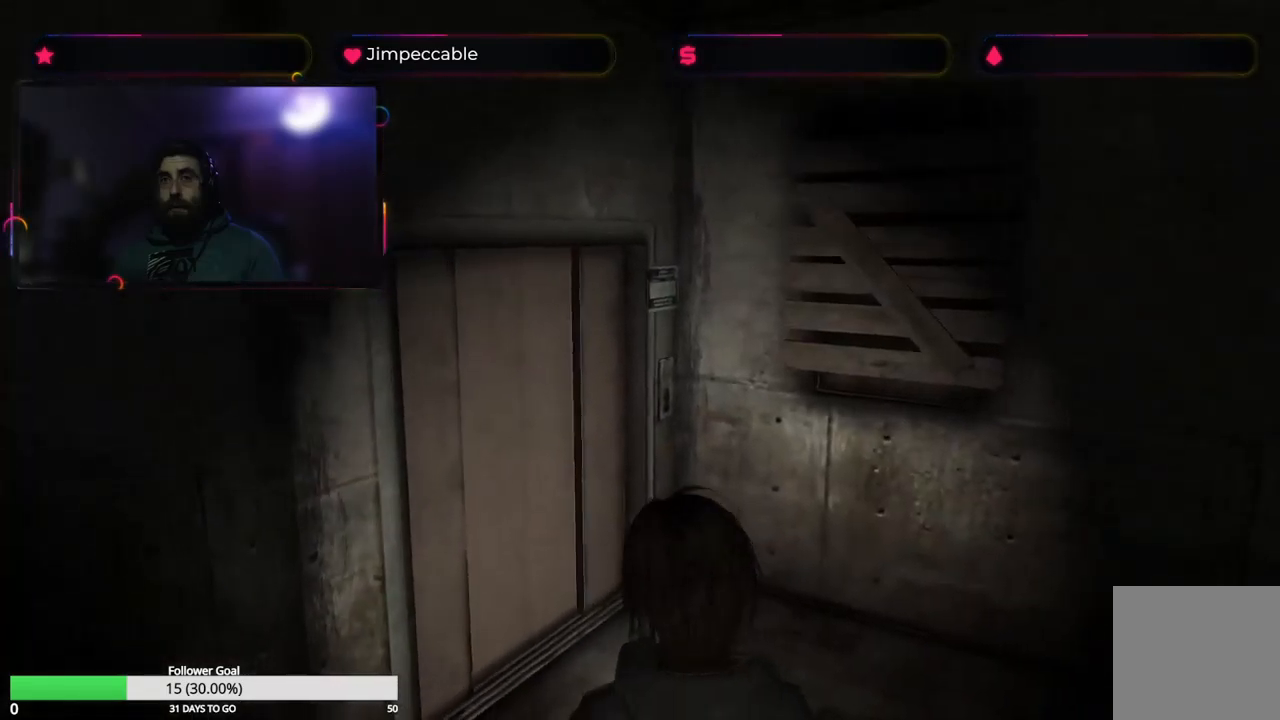
{"dt_ms": 1000, "buttons": ["X"], "left_stick": "up-right", "right_stick": "center"}
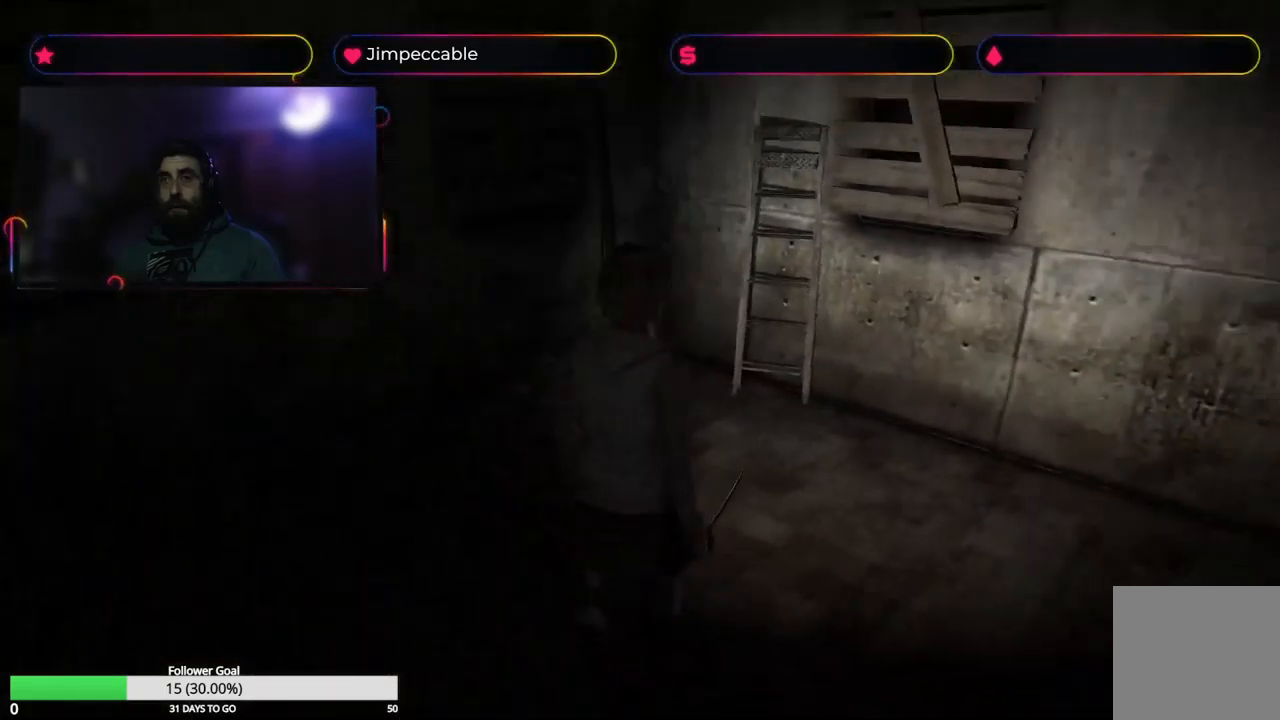
{"dt_ms": 500, "buttons": ["X"], "left_stick": "up-right", "right_stick": "center", "events": []}
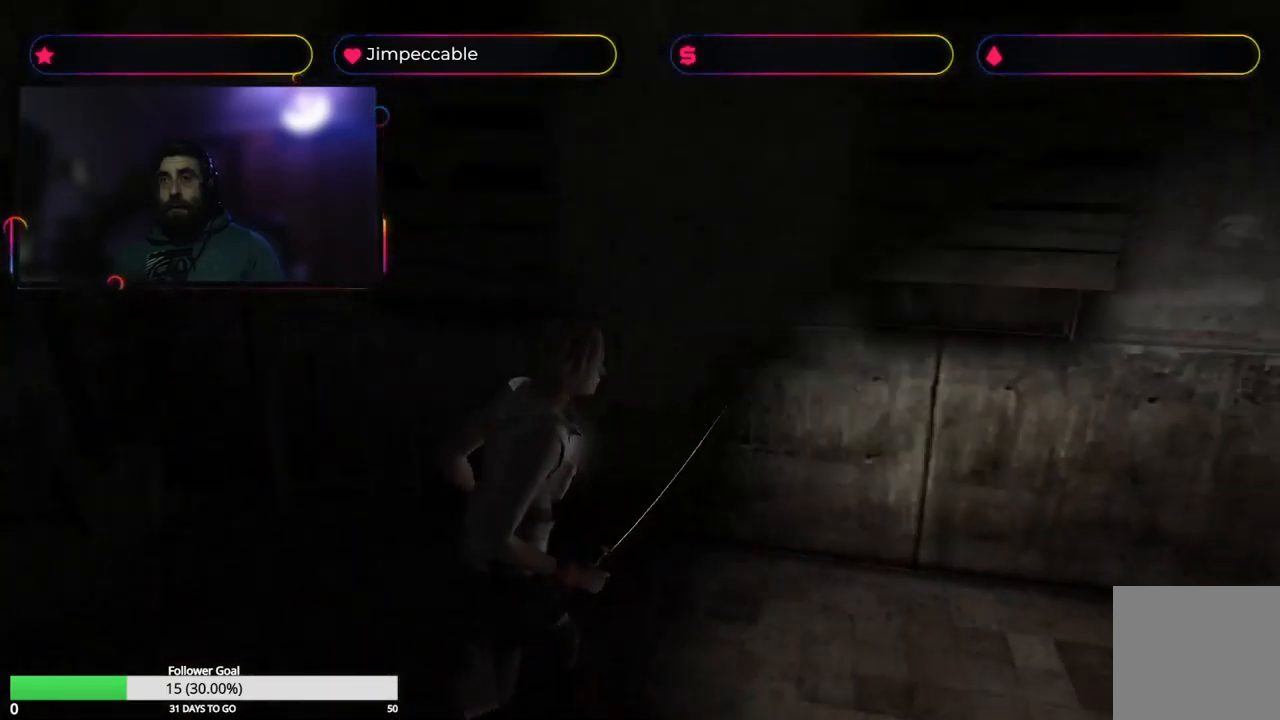
{"dt_ms": 500, "buttons": ["L2"], "left_stick": "up", "right_stick": "center", "events": [[300, "left_stick", "up"], [367, "X", "up"], [433, "L2", "down"]]}
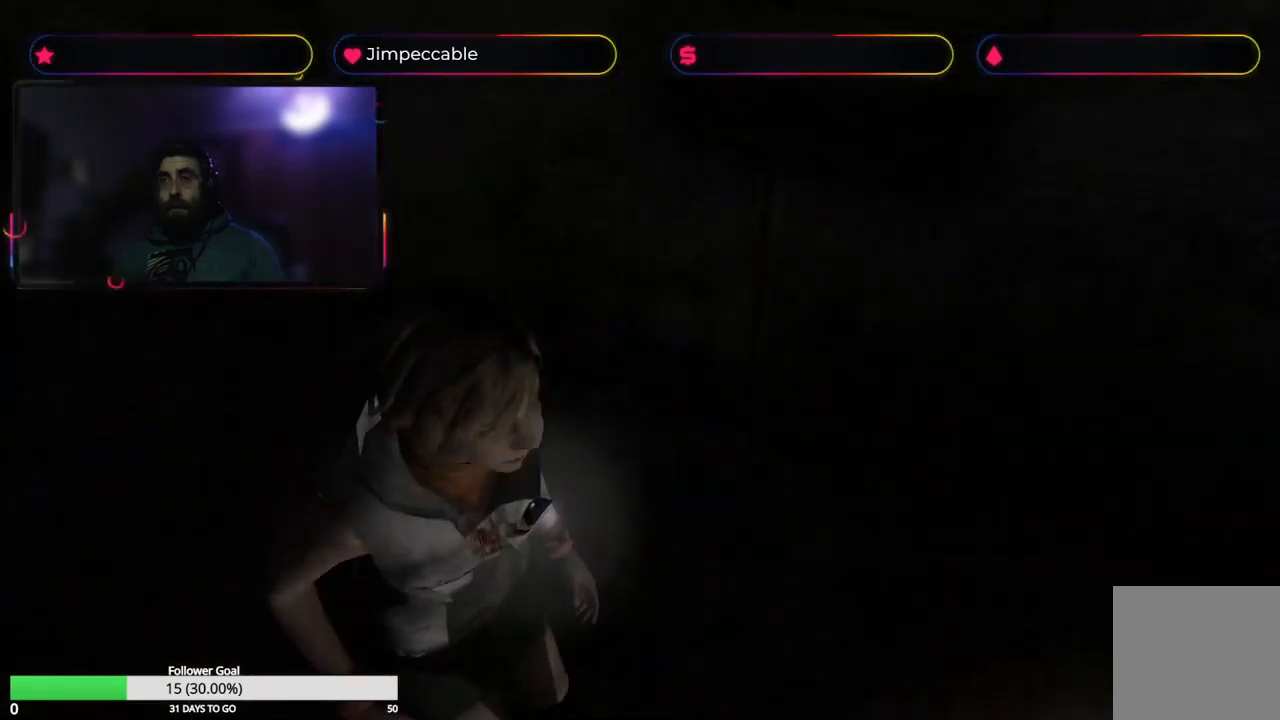
{"dt_ms": 500, "buttons": ["L2"], "left_stick": "center", "right_stick": "center", "events": [[150, "left_stick", "up-left"], [450, "left_stick", "center"]]}
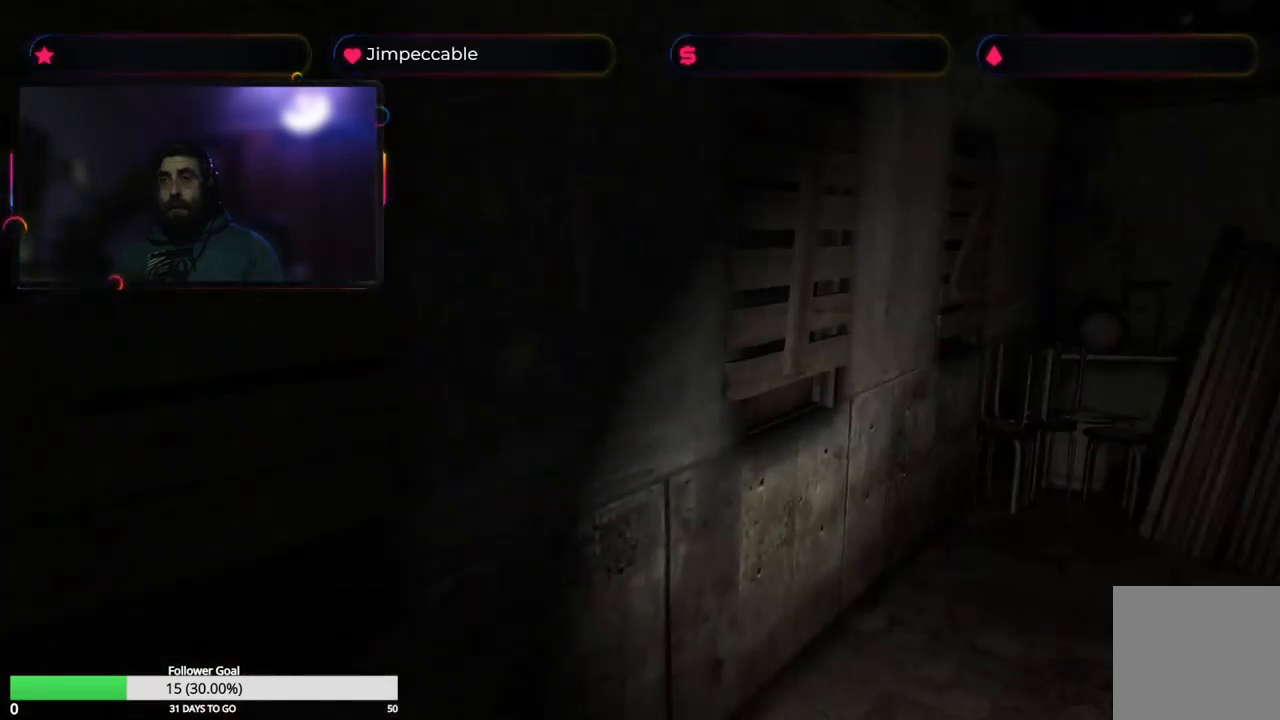
{"dt_ms": 500, "buttons": ["L2"], "left_stick": "up", "right_stick": "center", "events": [[300, "left_stick", "up"]]}
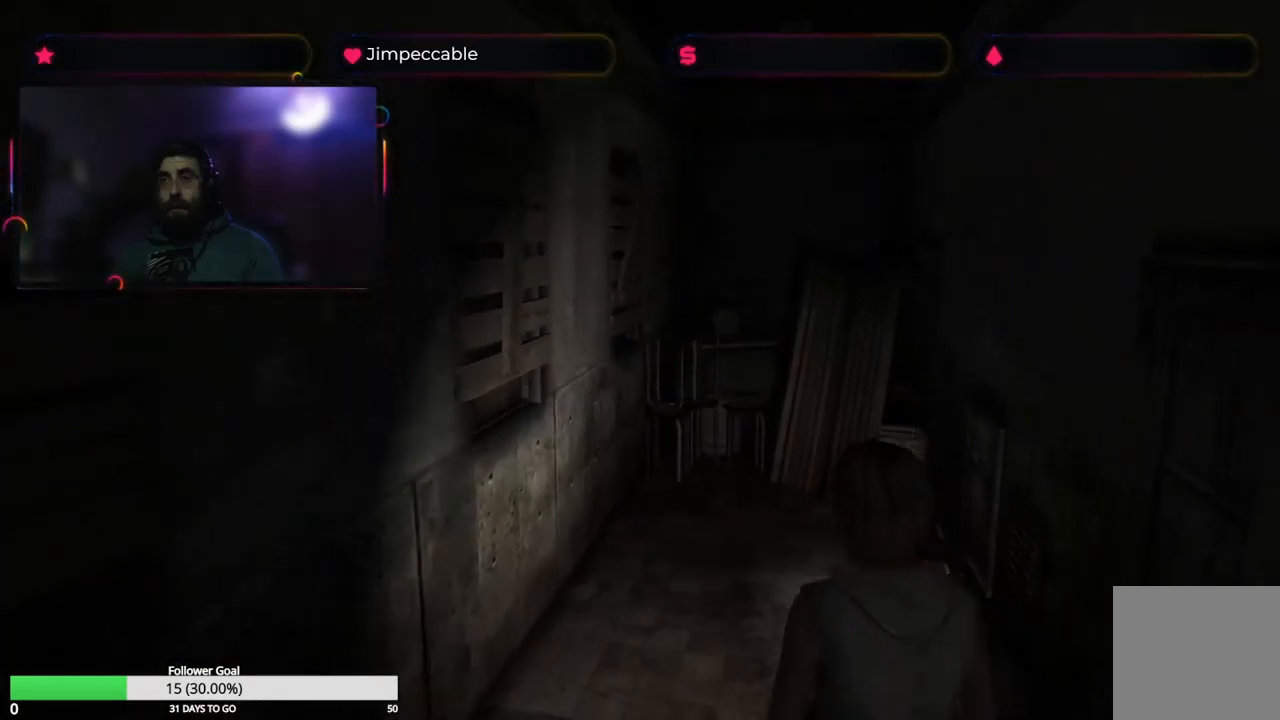
{"dt_ms": 500, "buttons": [], "left_stick": "up-right", "right_stick": "center", "events": [[33, "L2", "up"], [200, "left_stick", "up-right"]]}
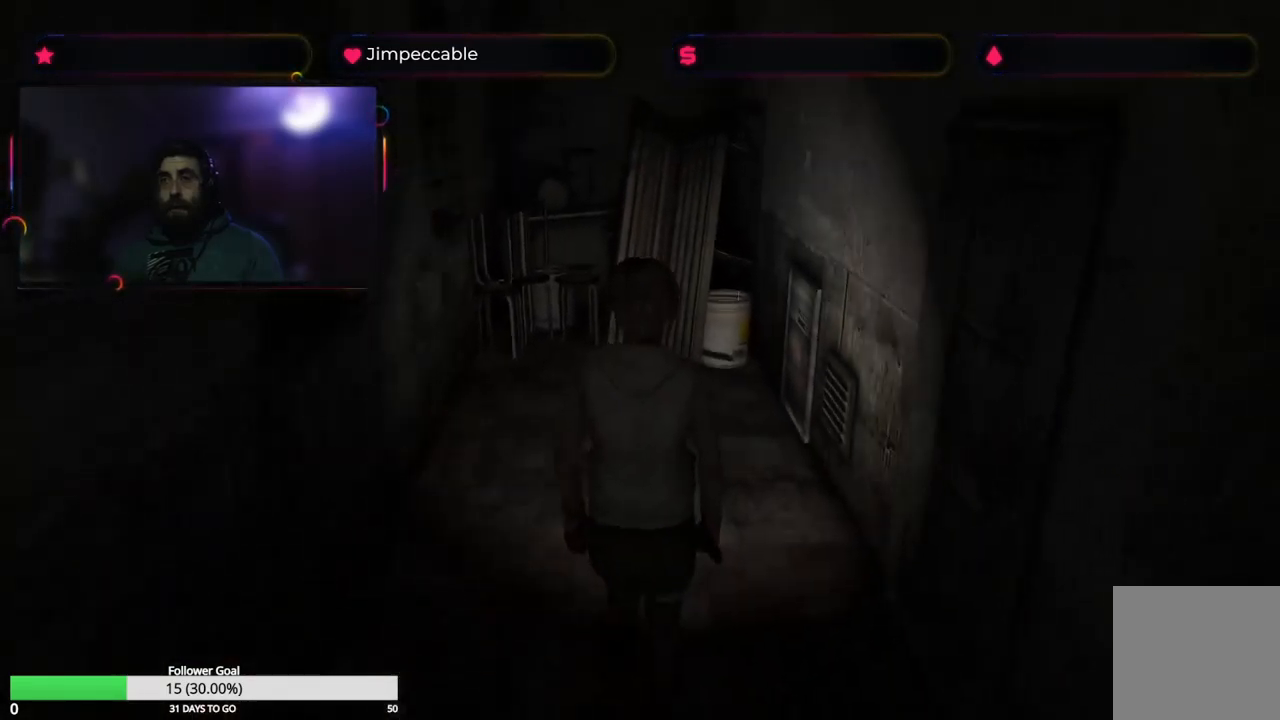
{"dt_ms": 500, "buttons": [], "left_stick": "up-right", "right_stick": "center", "events": []}
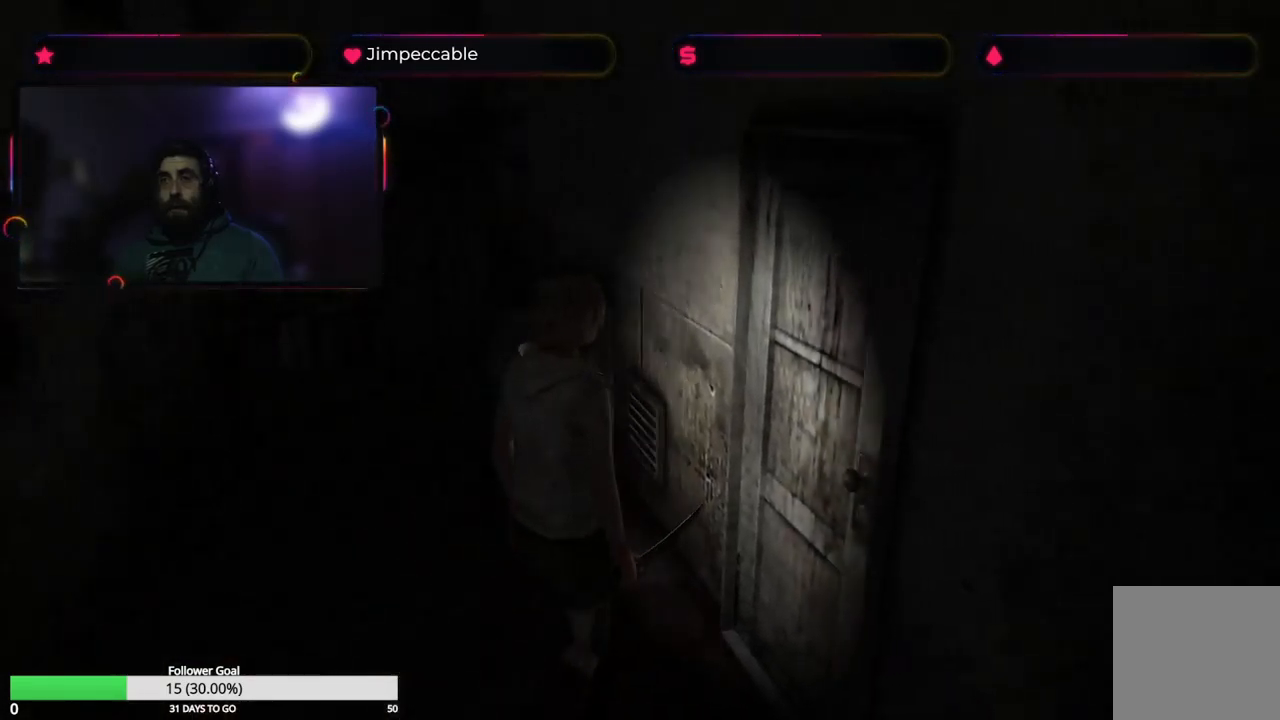
{"dt_ms": 500, "buttons": [], "left_stick": "center", "right_stick": "center", "events": [[233, "A", "down"], [250, "left_stick", "up"], [367, "A", "up"], [433, "left_stick", "center"]]}
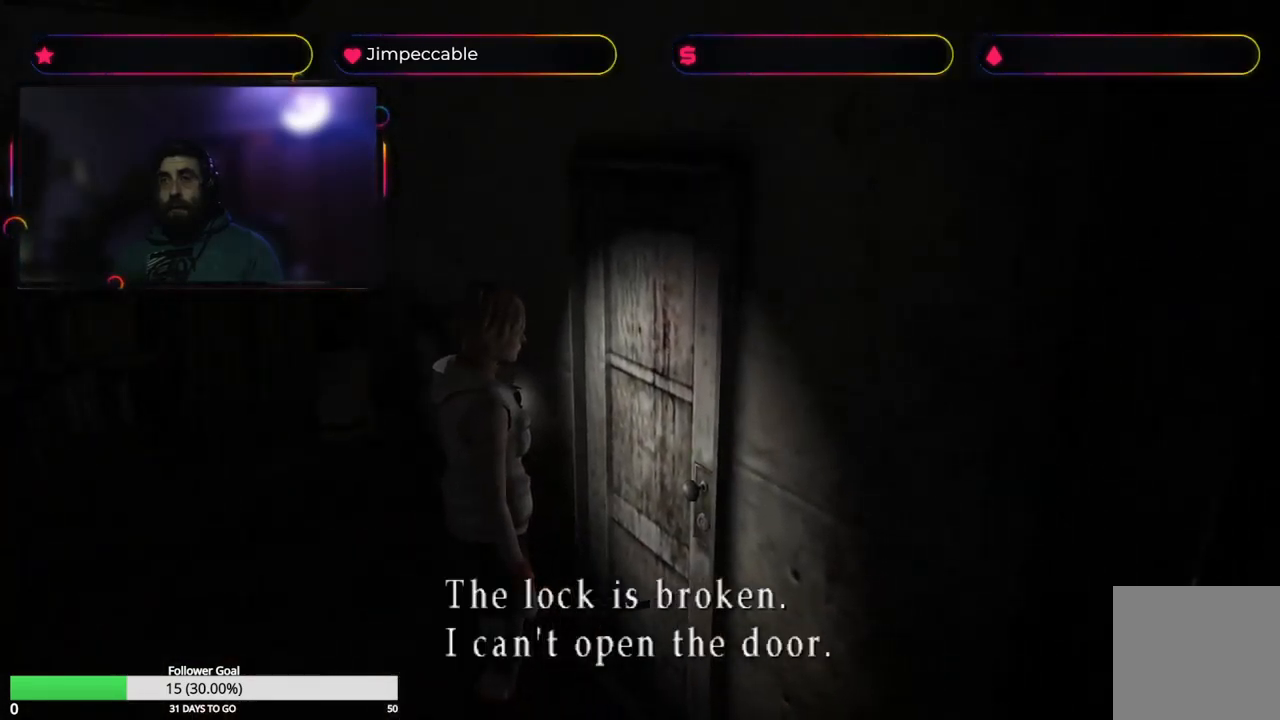
{"dt_ms": 500, "buttons": [], "left_stick": "right", "right_stick": "center", "events": [[267, "left_stick", "right"]]}
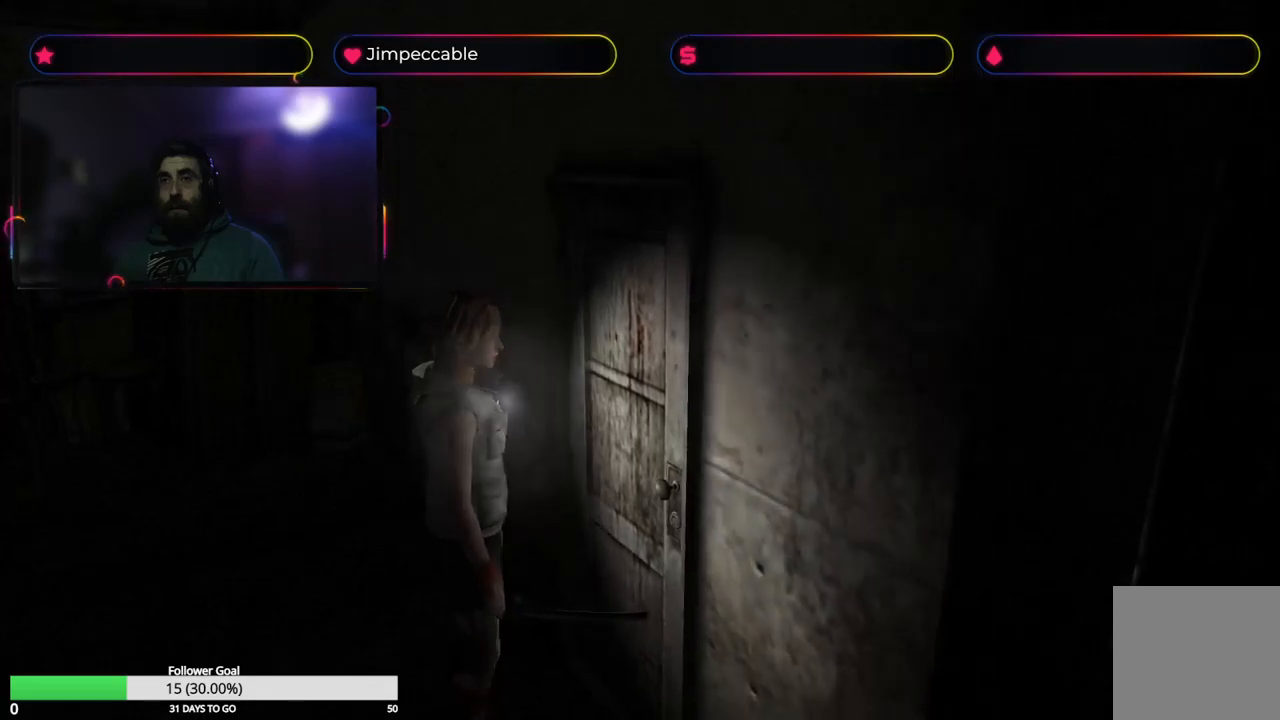
{"dt_ms": 500, "buttons": ["X"], "left_stick": "up", "right_stick": "center", "events": [[84, "X", "down"], [150, "left_stick", "up-right"], [284, "left_stick", "up"]]}
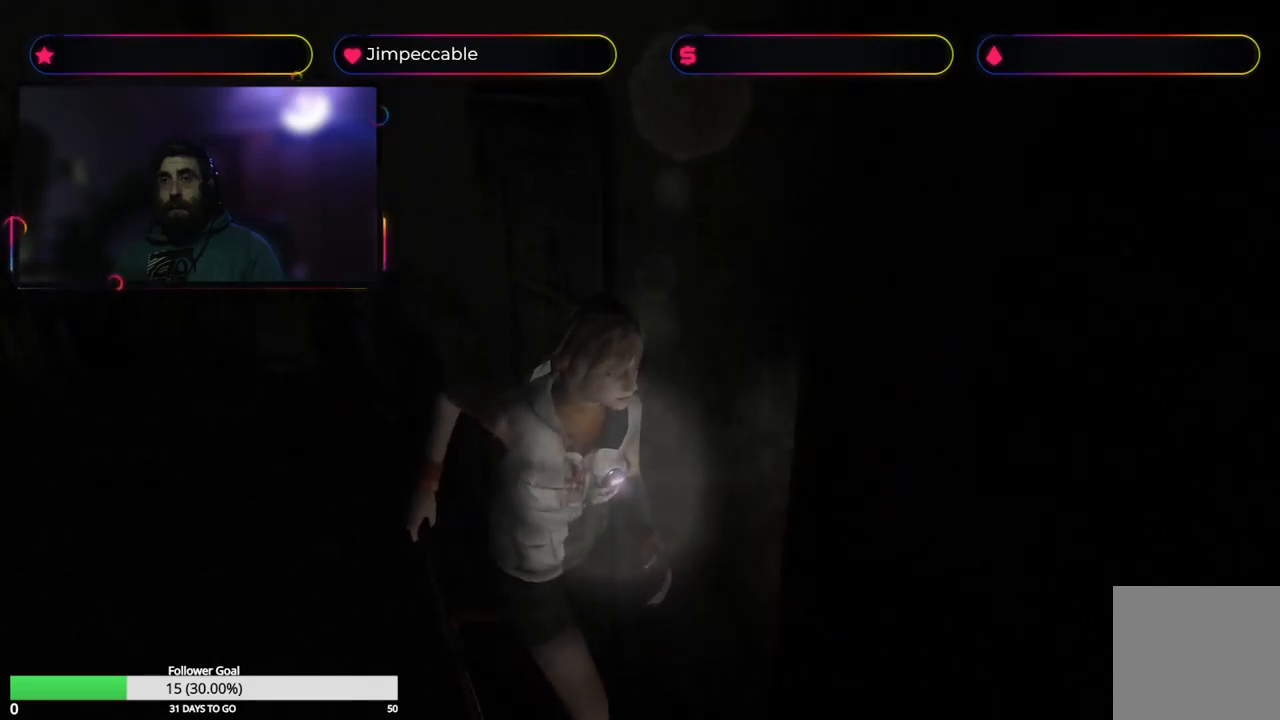
{"dt_ms": 500, "buttons": ["X"], "left_stick": "up-left", "right_stick": "center", "events": [[284, "left_stick", "up-left"]]}
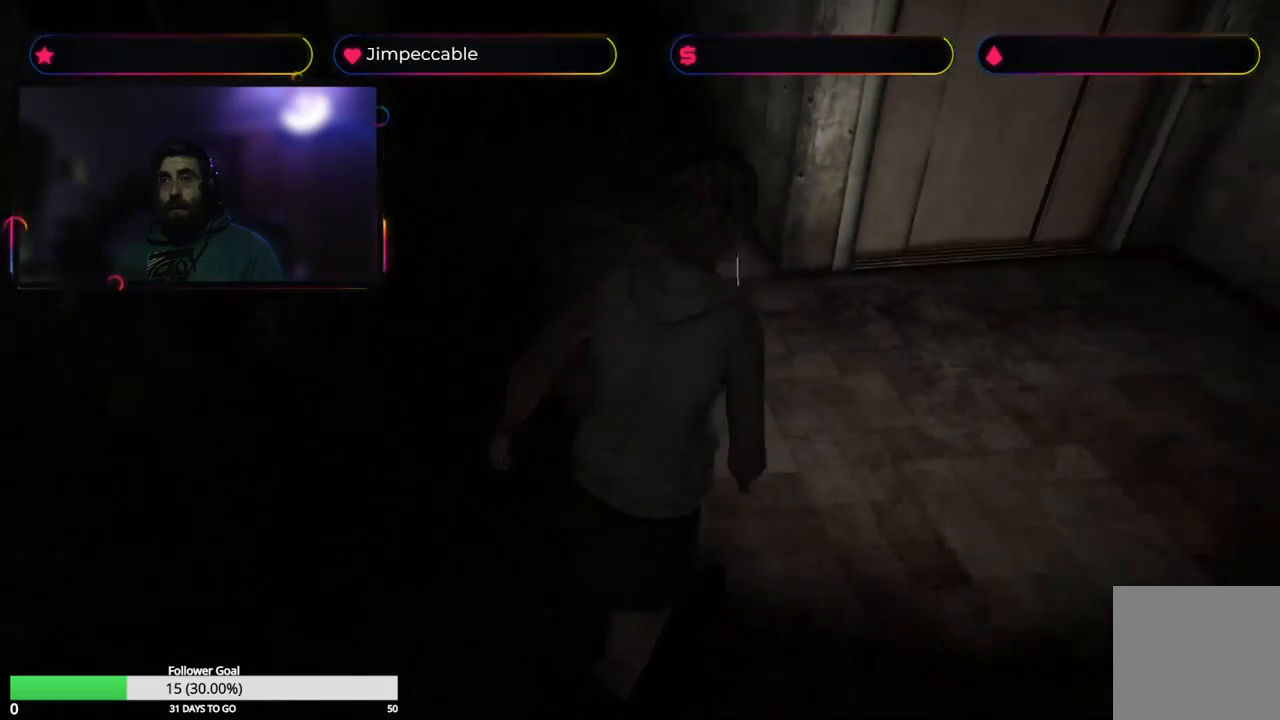
{"dt_ms": 500, "buttons": ["X"], "left_stick": "up-left", "right_stick": "center", "events": []}
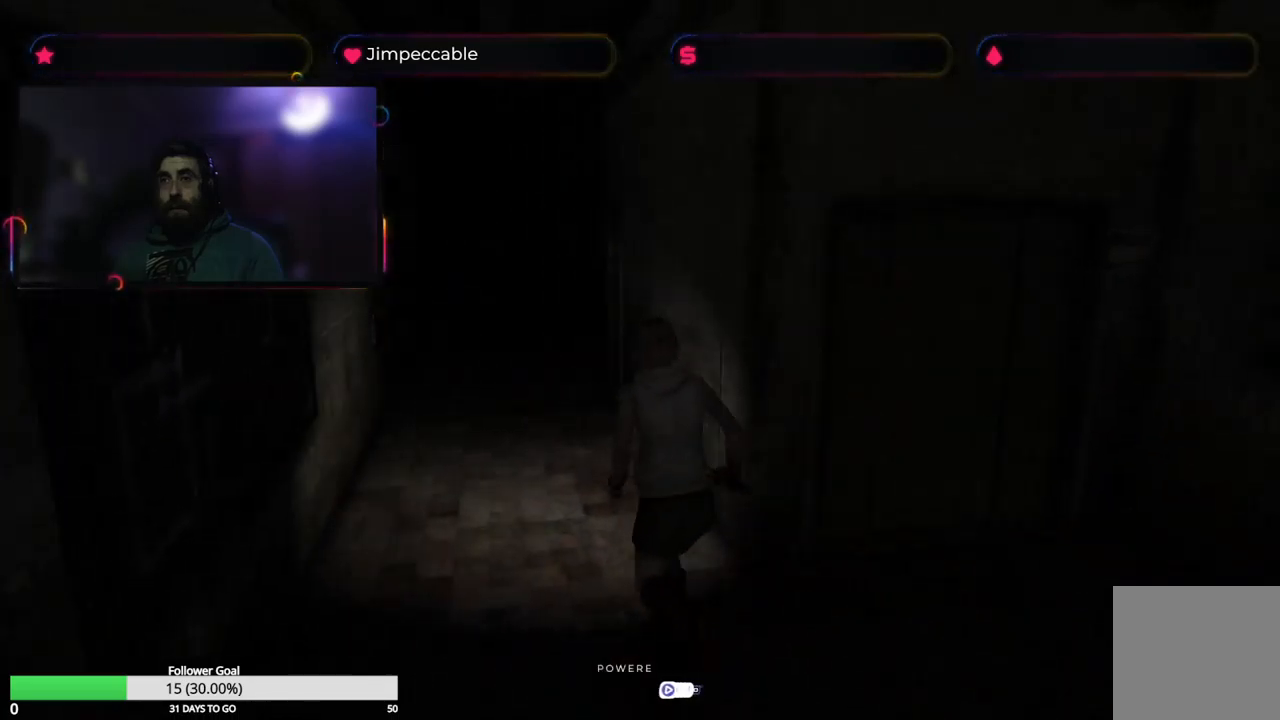
{"dt_ms": 500, "buttons": ["X"], "left_stick": "up-right", "right_stick": "center", "events": [[134, "left_stick", "up"], [417, "left_stick", "up-right"]]}
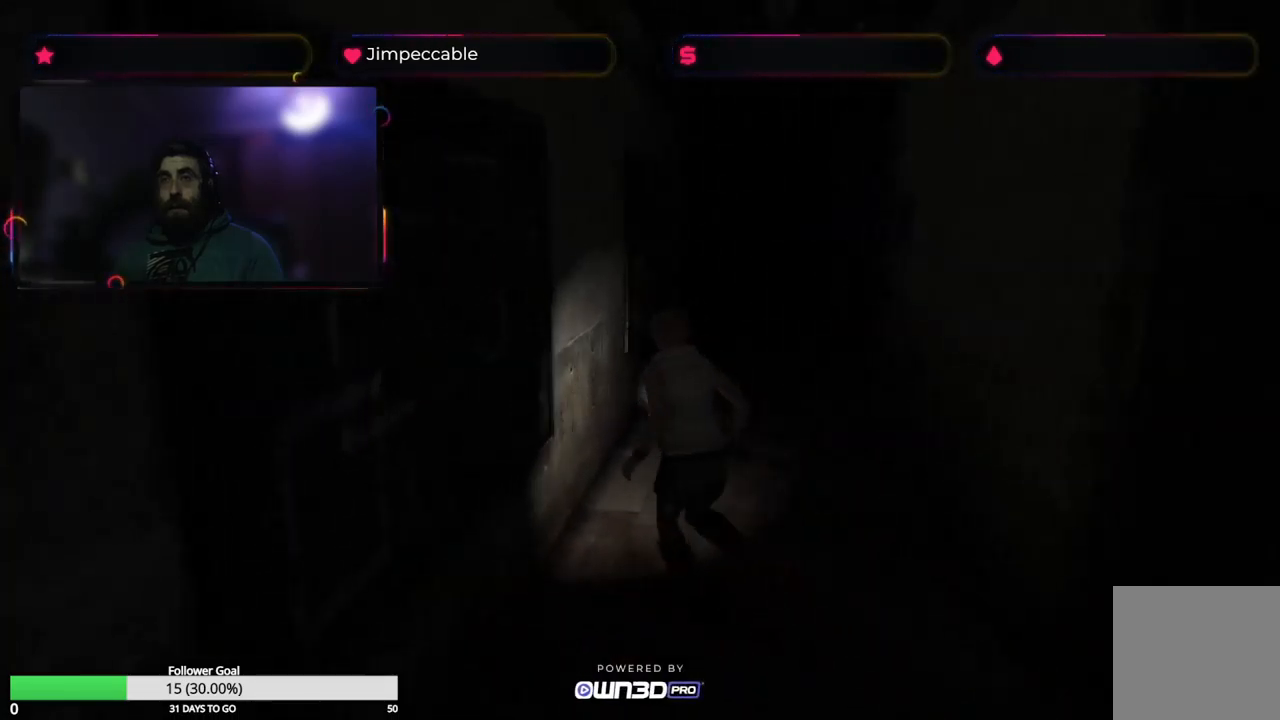
{"dt_ms": 500, "buttons": ["X"], "left_stick": "up", "right_stick": "center", "events": [[417, "left_stick", "up"]]}
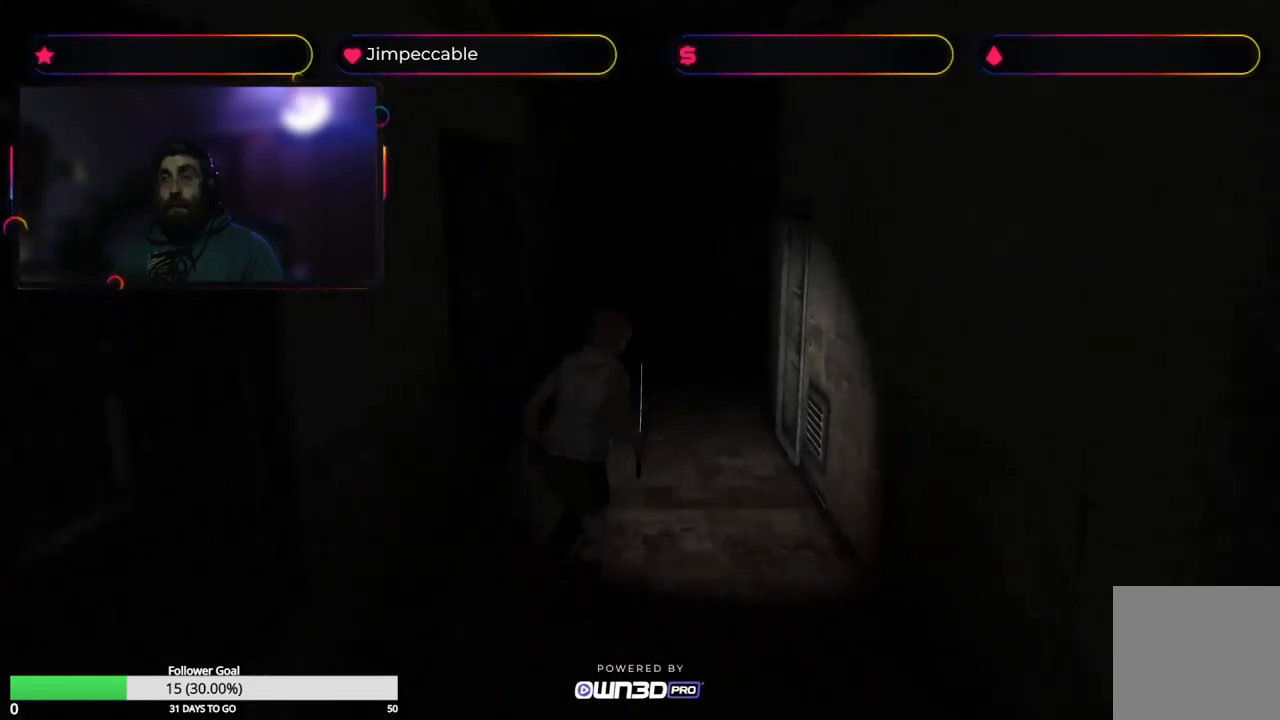
{"dt_ms": 500, "buttons": ["X"], "left_stick": "up", "right_stick": "center", "events": [[284, "left_stick", "up-left"], [450, "left_stick", "up"]]}